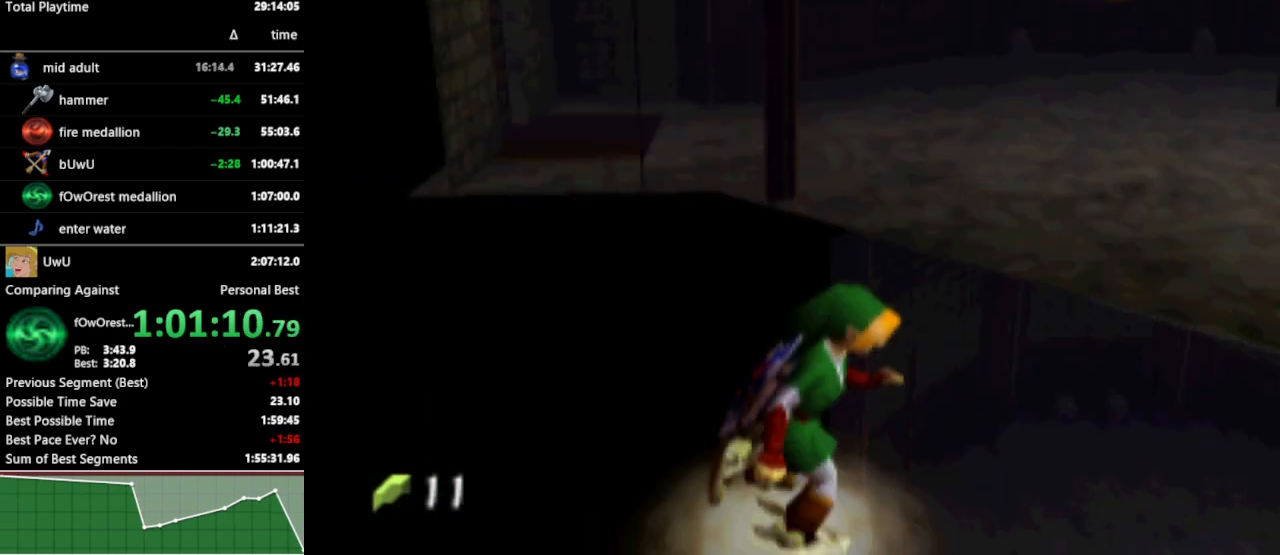
Gameplay with a controller (Nintendo layout); each line is a JSON object with the inputs held at the frame after it. "events" lists button and stick changes between this image and that frame as [ms after this image, input, new state], when the widget could be followed in between. Not read: L3 R3.
{"buttons": [], "left_stick": "up-right", "right_stick": "center", "events": []}
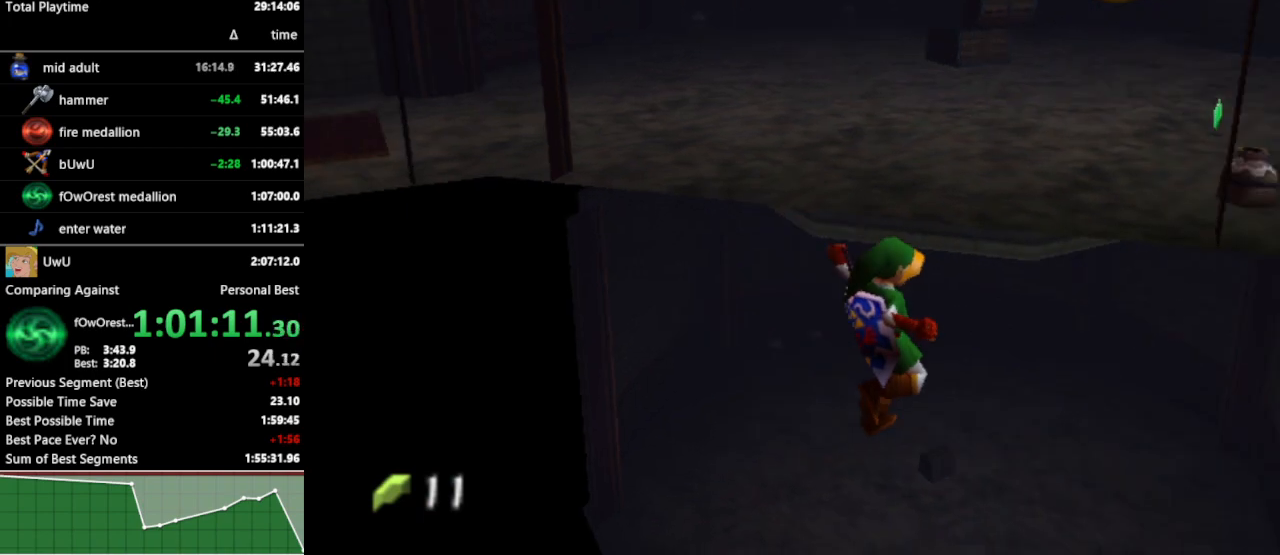
{"buttons": [], "left_stick": "up-right", "right_stick": "center", "events": []}
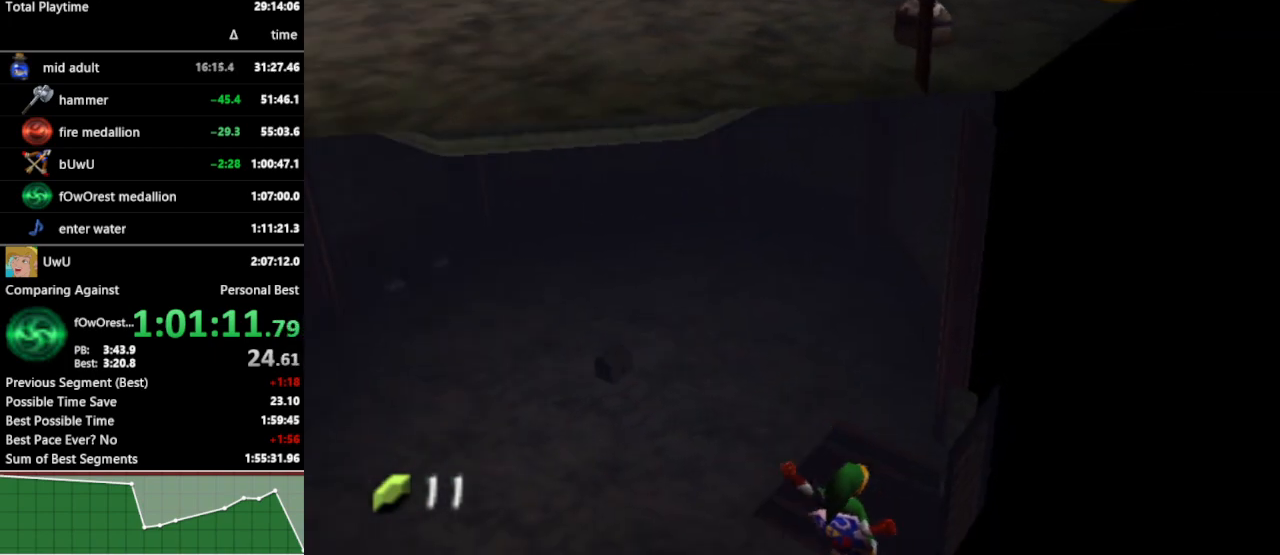
{"buttons": [], "left_stick": "up-right", "right_stick": "center", "events": []}
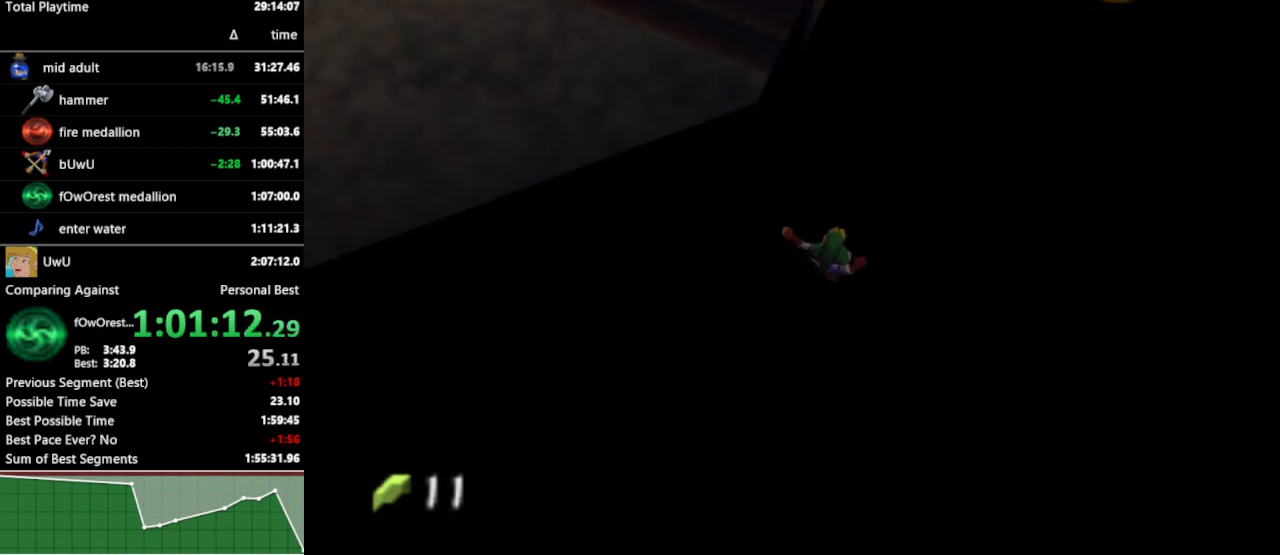
{"buttons": [], "left_stick": "up-right", "right_stick": "center", "events": []}
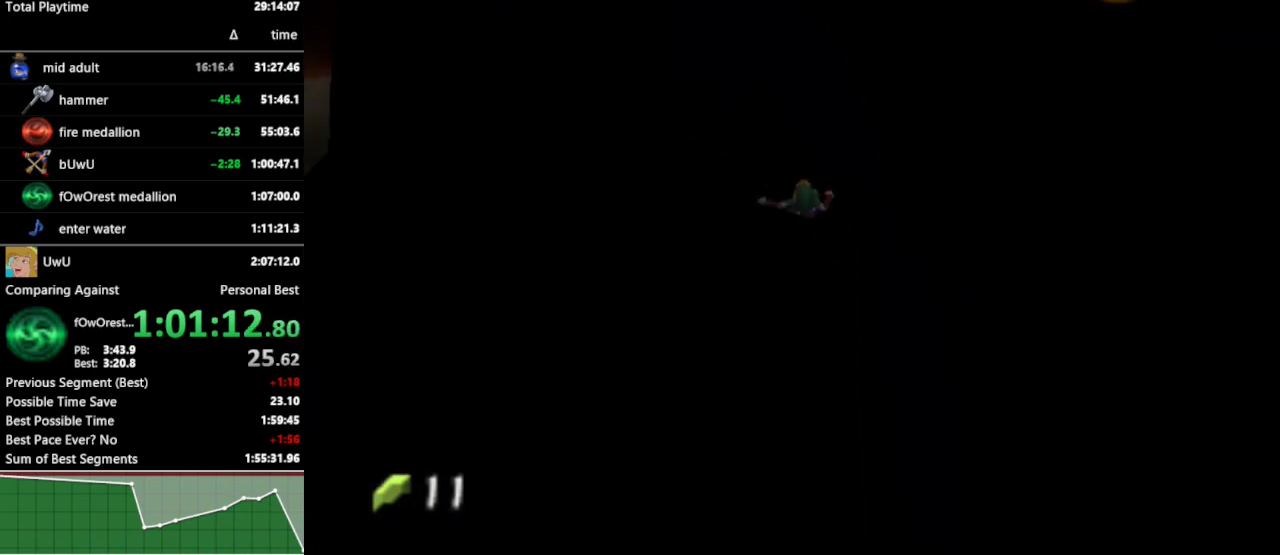
{"buttons": [], "left_stick": "up-right", "right_stick": "center", "events": []}
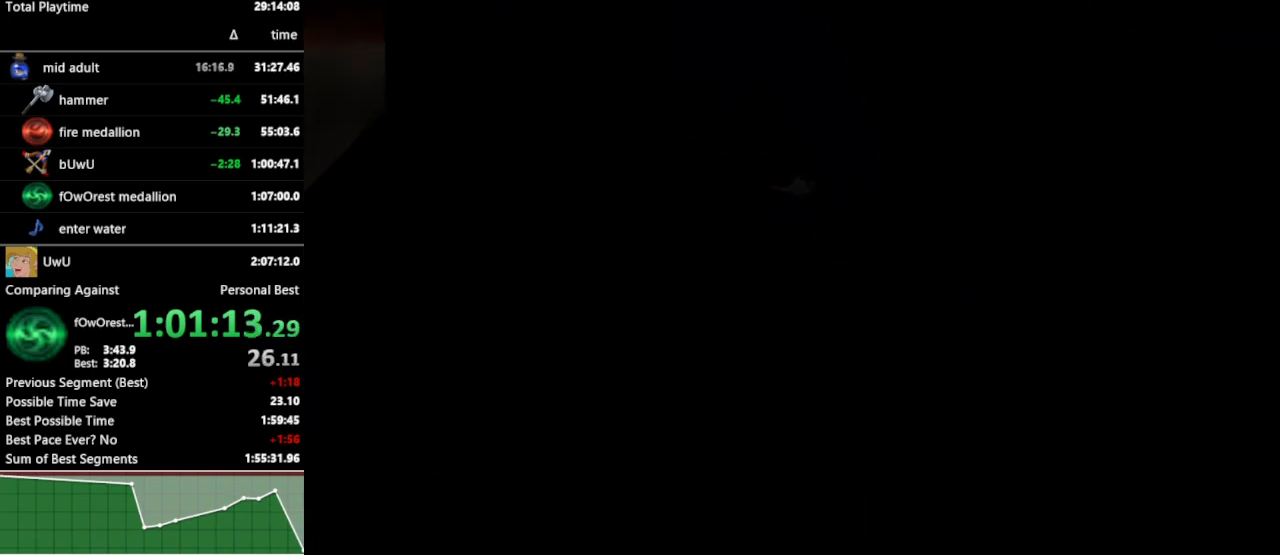
{"buttons": [], "left_stick": "up", "right_stick": "center", "events": [[67, "left_stick", "center"], [367, "left_stick", "up"]]}
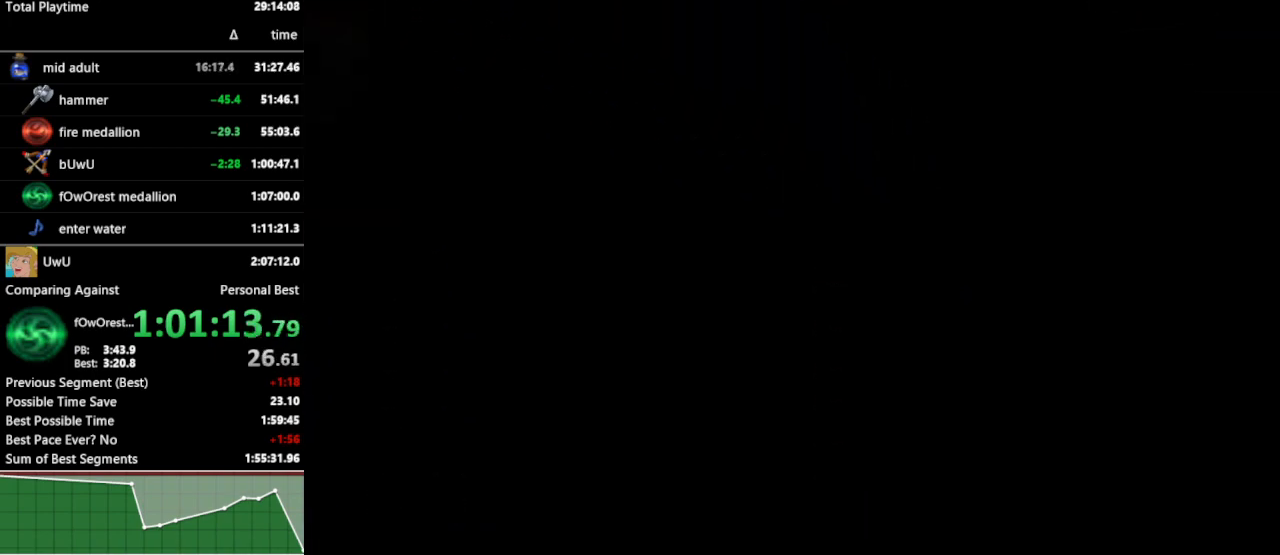
{"buttons": [], "left_stick": "up", "right_stick": "center", "events": []}
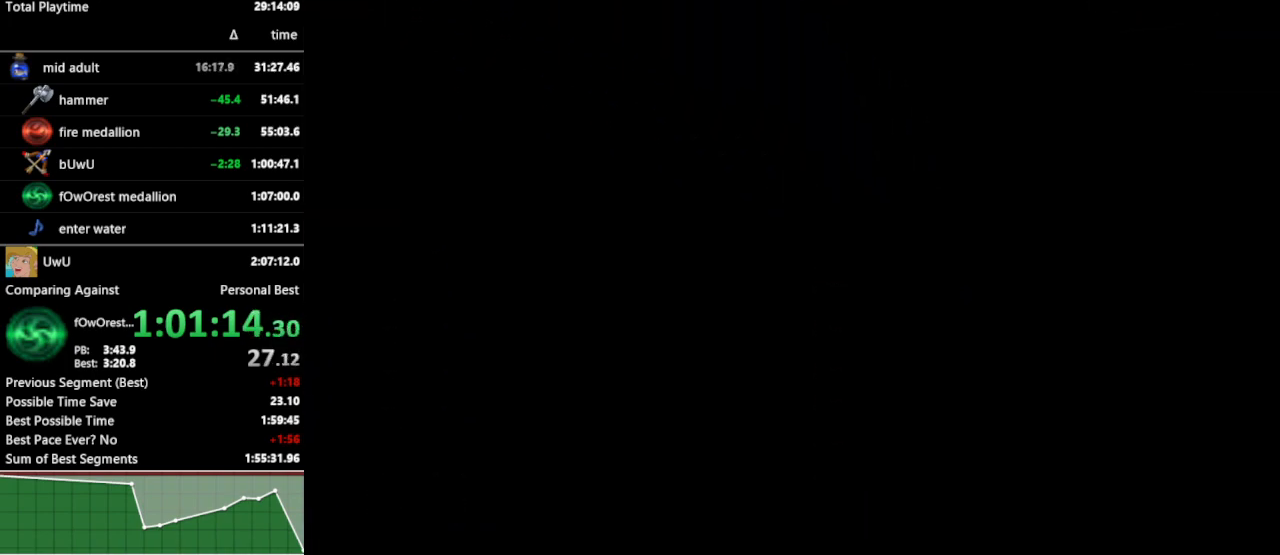
{"buttons": [], "left_stick": "up", "right_stick": "center", "events": []}
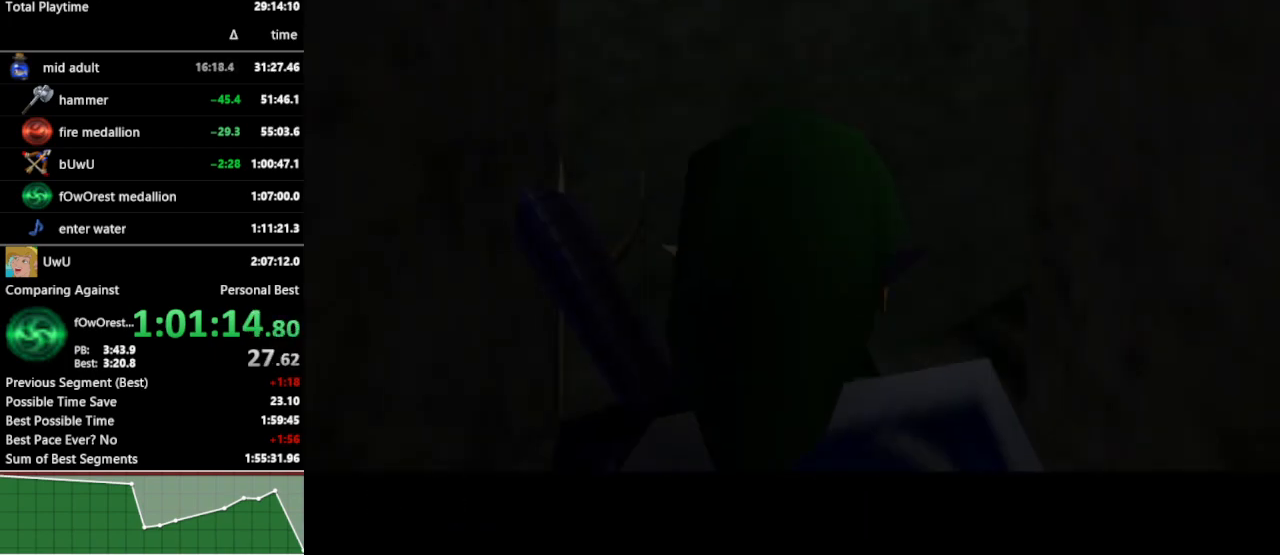
{"buttons": [], "left_stick": "up", "right_stick": "center", "events": [[267, "A", "down"], [333, "A", "up"], [433, "A", "down"], [500, "A", "up"]]}
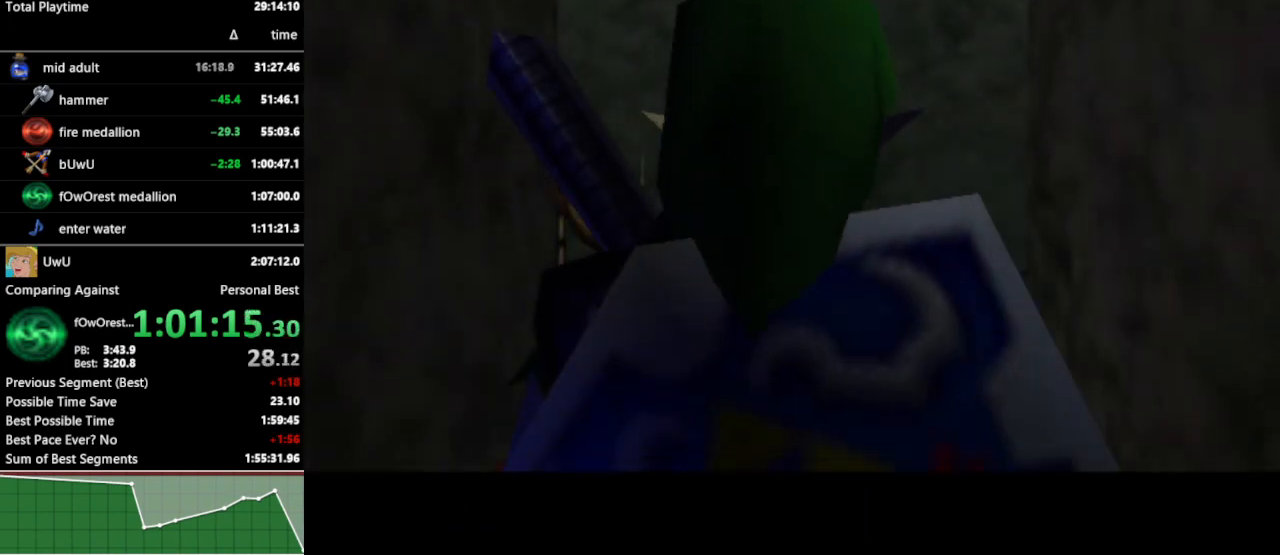
{"buttons": [], "left_stick": "up", "right_stick": "center", "events": [[100, "A", "down"], [167, "A", "up"], [233, "A", "down"], [333, "A", "up"]]}
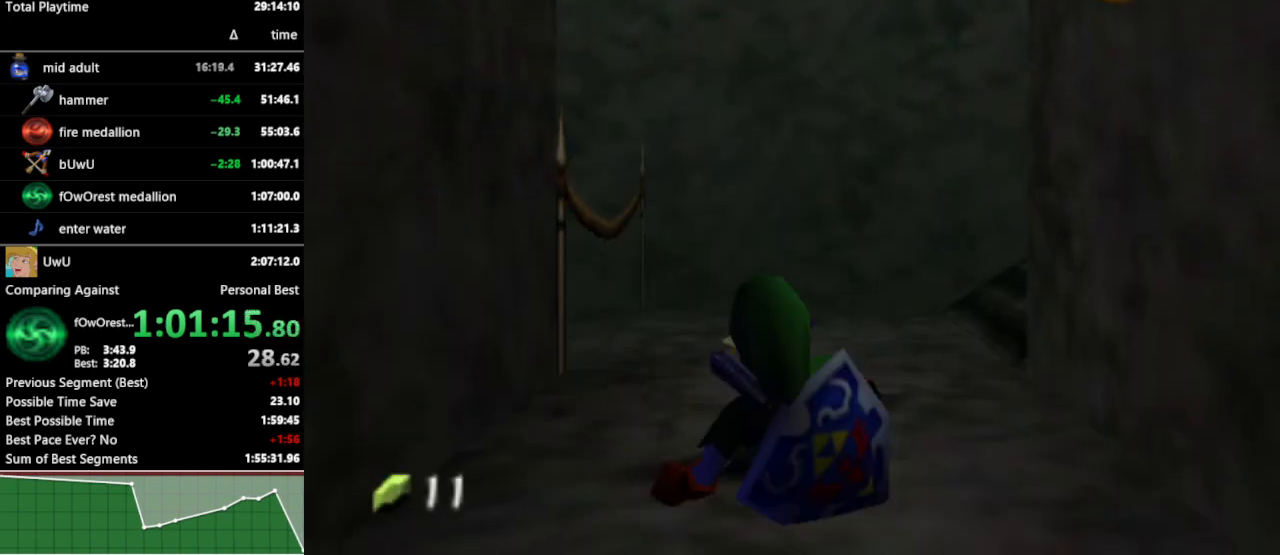
{"buttons": [], "left_stick": "up-right", "right_stick": "center", "events": [[67, "left_stick", "up-right"], [367, "A", "down"], [500, "A", "up"]]}
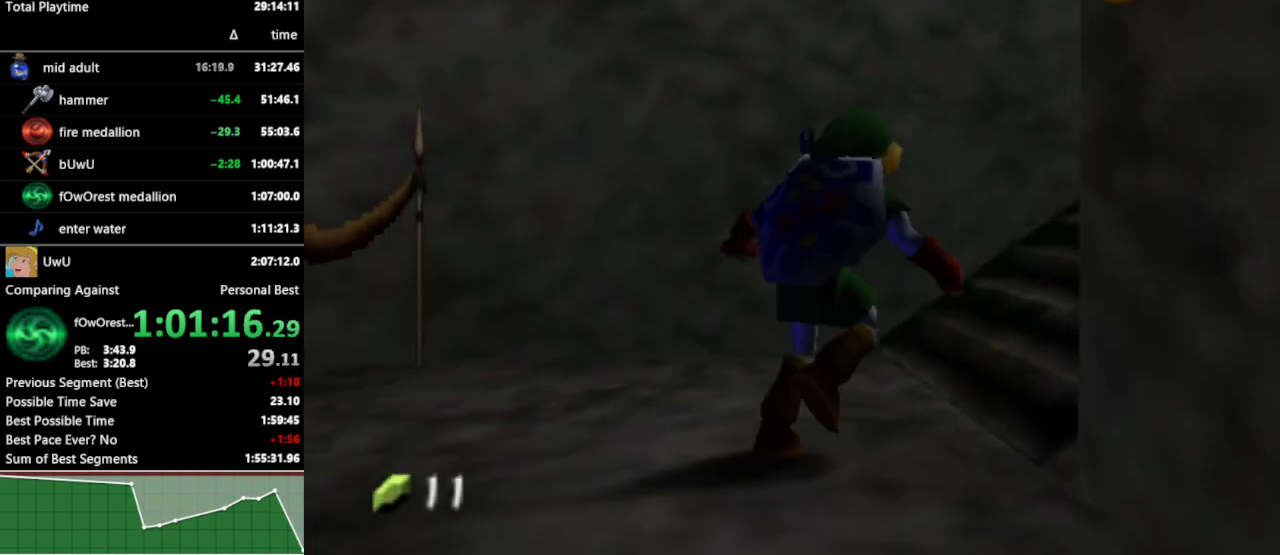
{"buttons": [], "left_stick": "up-right", "right_stick": "center", "events": []}
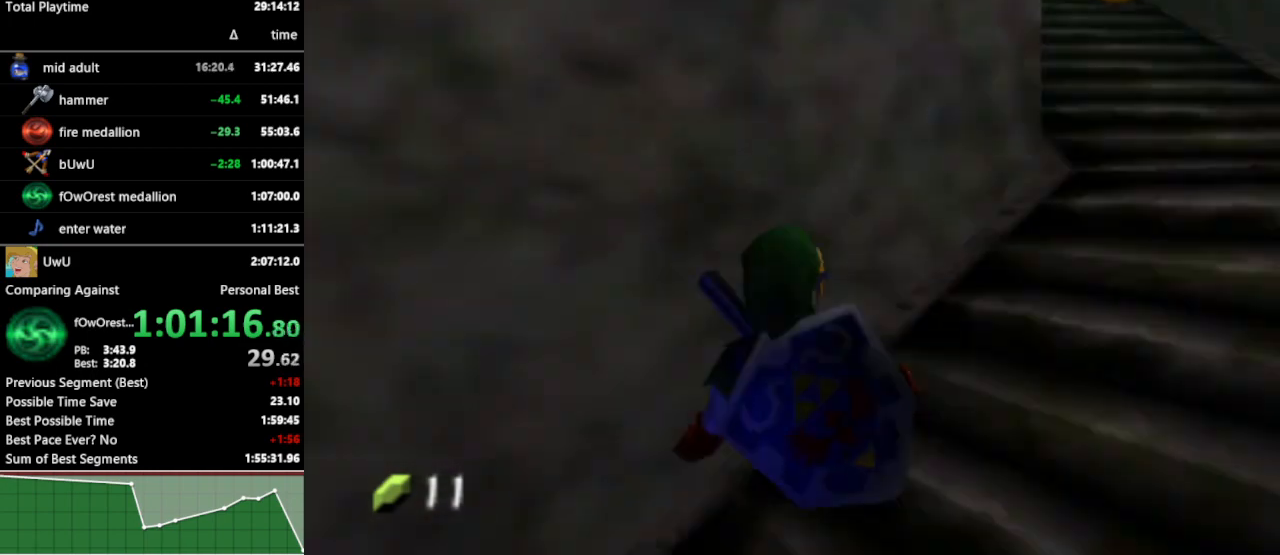
{"buttons": [], "left_stick": "up-left", "right_stick": "center", "events": [[367, "left_stick", "up"], [467, "left_stick", "up-left"]]}
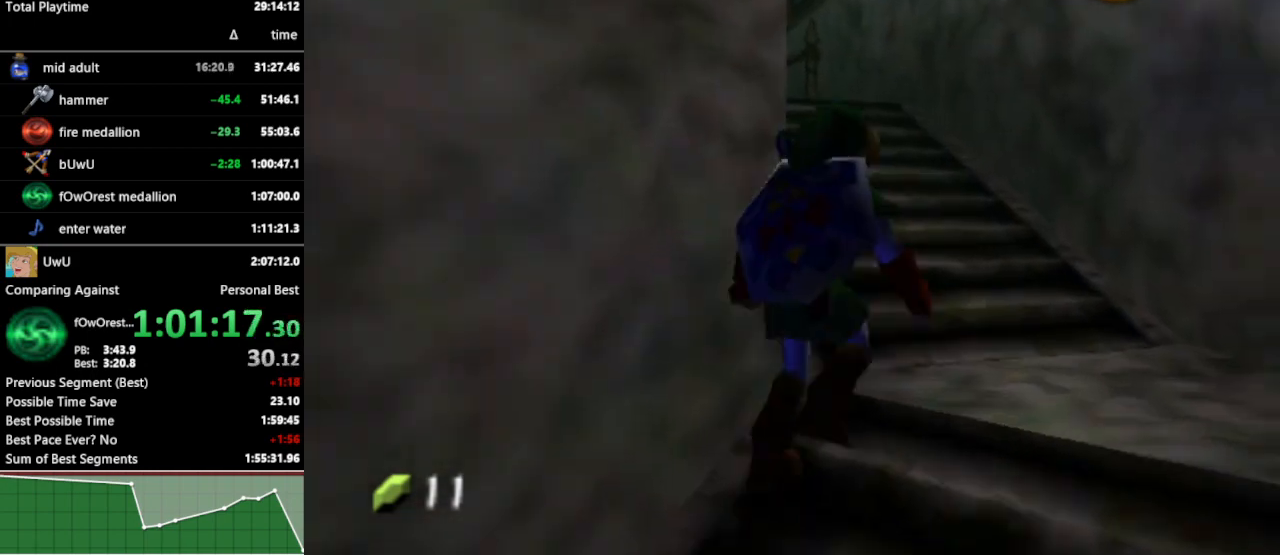
{"buttons": ["L1"], "left_stick": "up", "right_stick": "center", "events": [[100, "A", "down"], [200, "L1", "down"], [233, "A", "up"], [233, "left_stick", "up"]]}
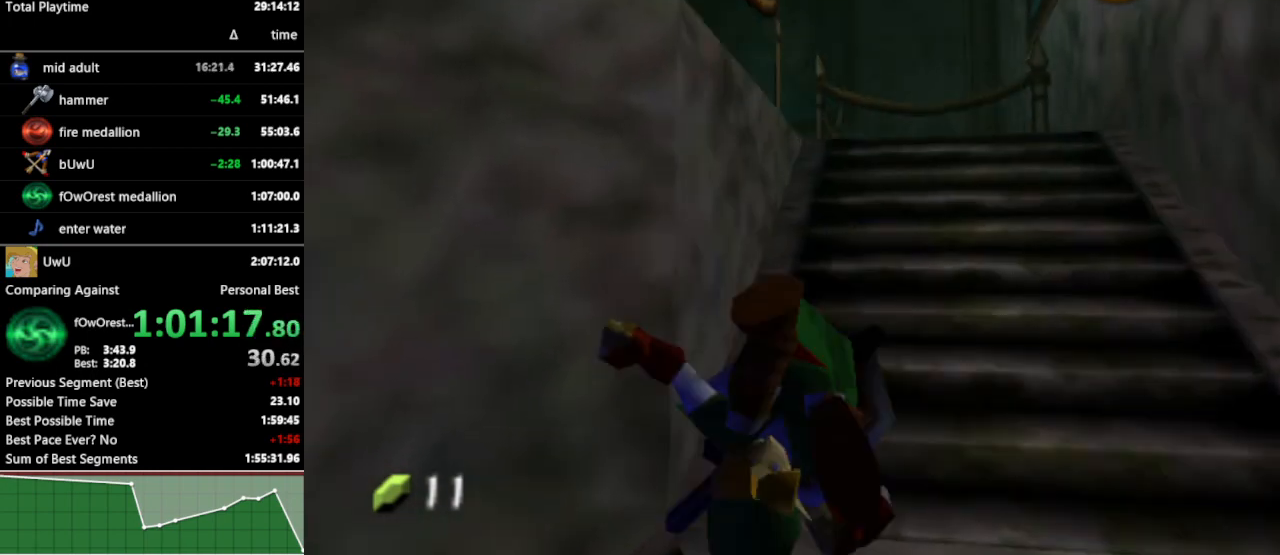
{"buttons": ["L1"], "left_stick": "up", "right_stick": "center", "events": [[367, "A", "down"], [500, "A", "up"]]}
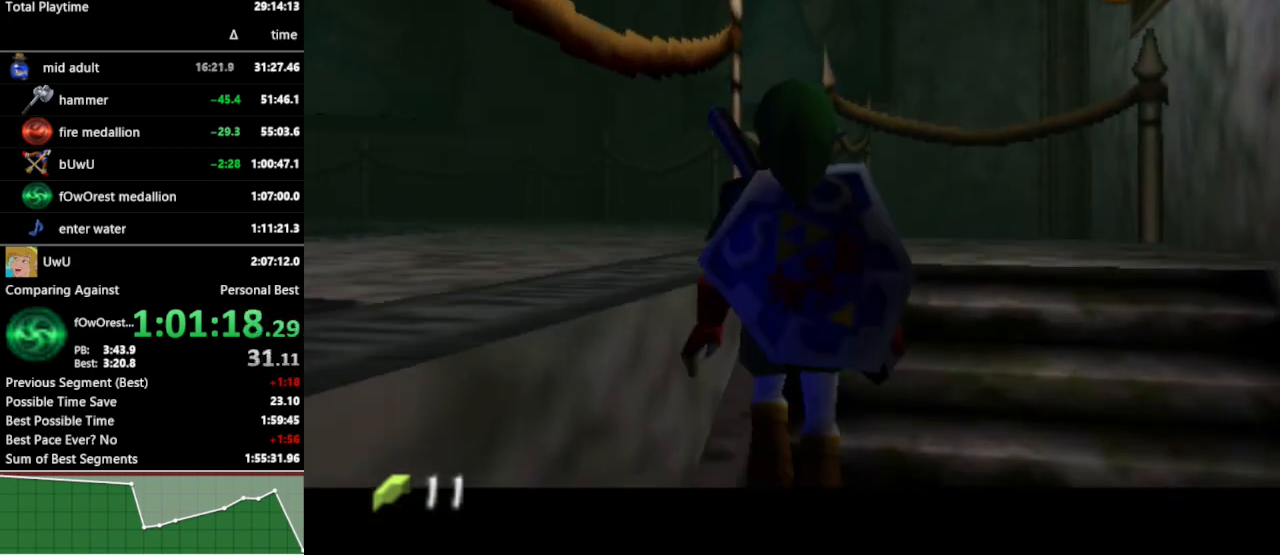
{"buttons": ["L1"], "left_stick": "left", "right_stick": "center", "events": [[333, "left_stick", "up-left"], [433, "left_stick", "left"]]}
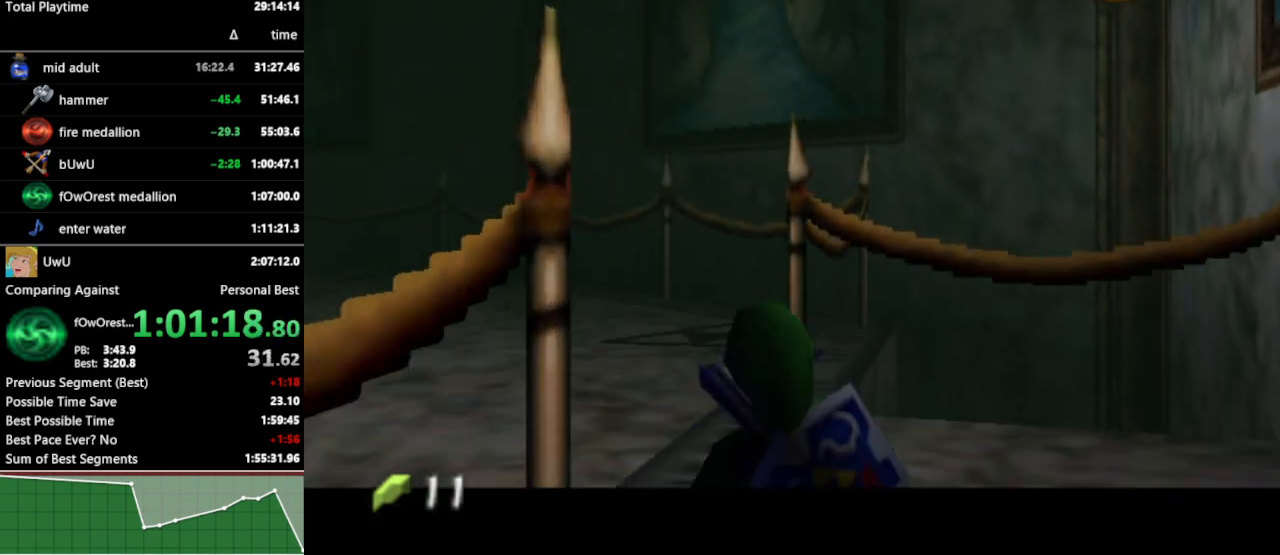
{"buttons": ["A", "L1"], "left_stick": "left", "right_stick": "center", "events": [[67, "A", "down"], [167, "A", "up"], [500, "A", "down"]]}
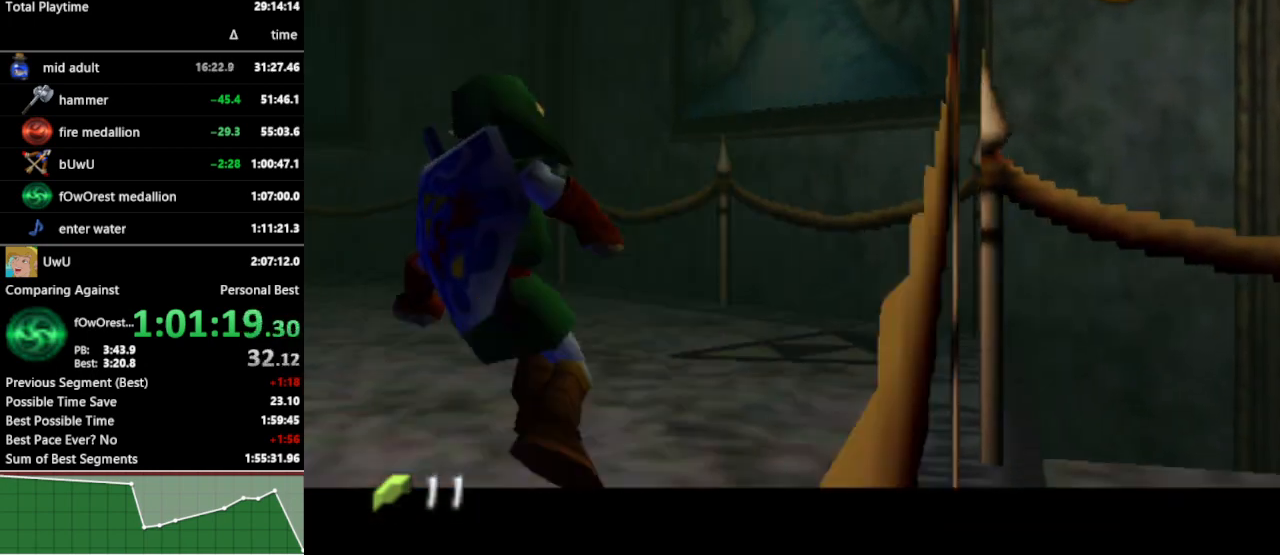
{"buttons": ["L1"], "left_stick": "left", "right_stick": "center", "events": [[67, "A", "up"]]}
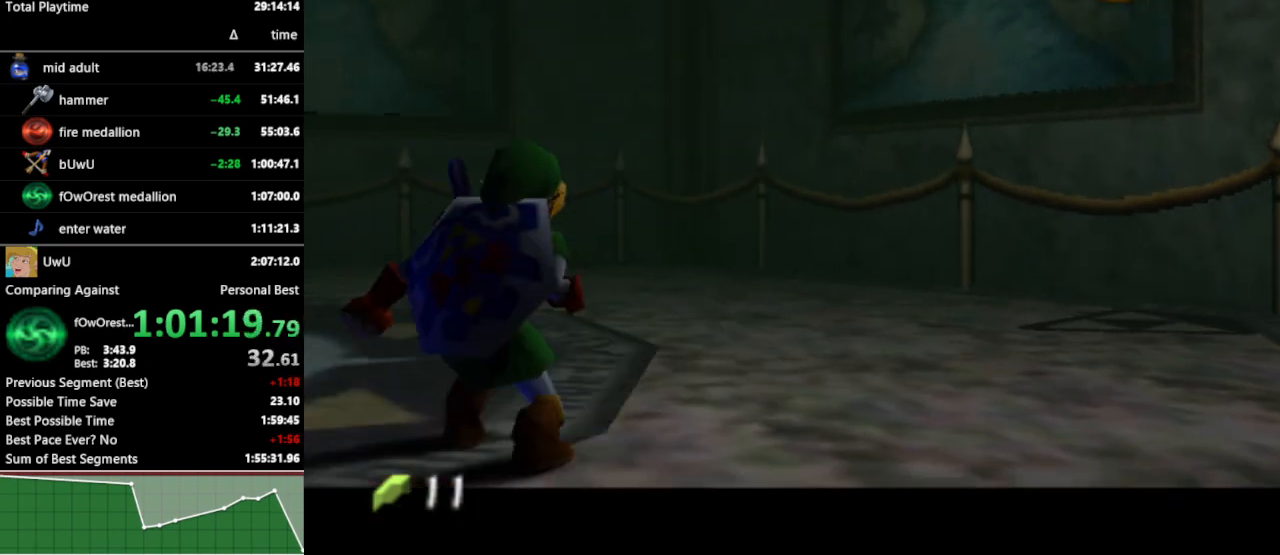
{"buttons": ["L1"], "left_stick": "right", "right_stick": "center", "events": [[100, "left_stick", "right"], [200, "A", "down"], [267, "A", "up"]]}
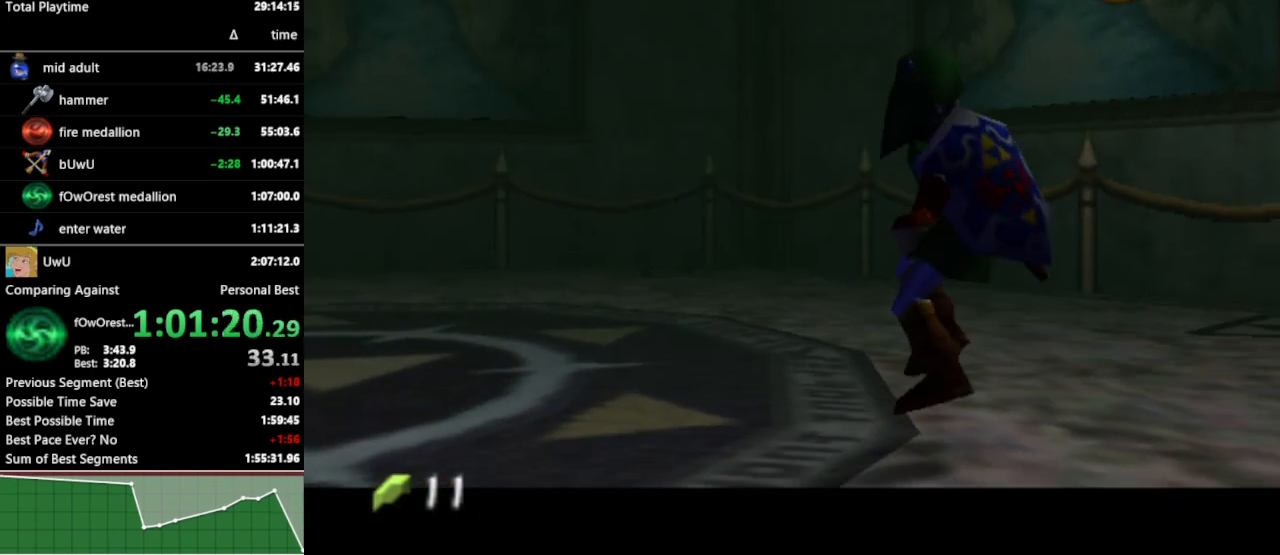
{"buttons": ["L1"], "left_stick": "right", "right_stick": "center", "events": [[33, "A", "down"], [133, "A", "up"]]}
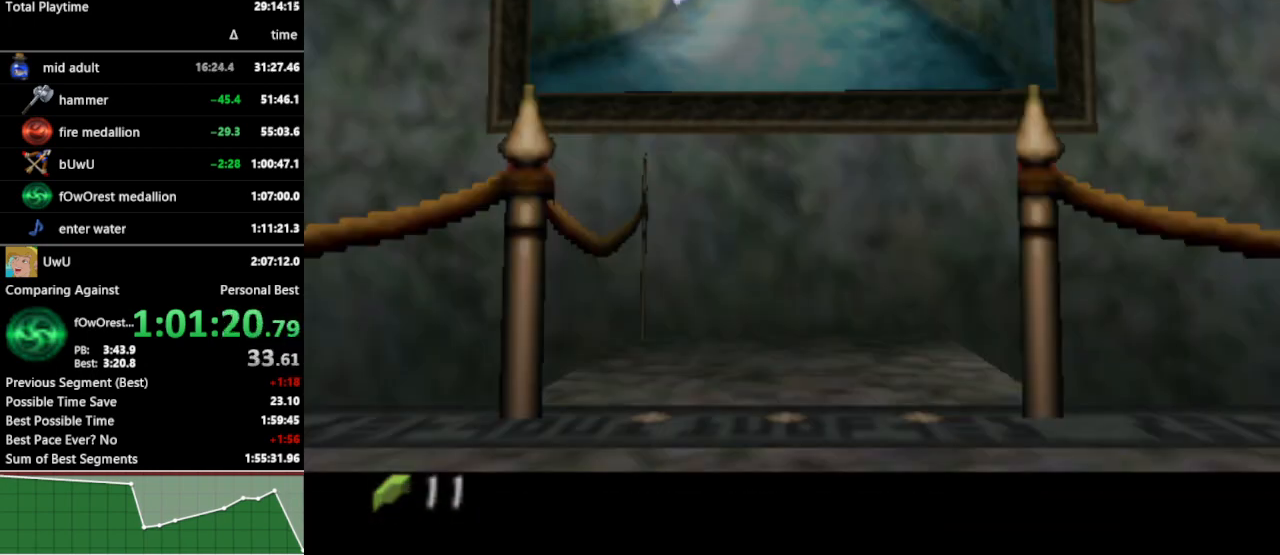
{"buttons": [], "left_stick": "center", "right_stick": "center", "events": [[100, "left_stick", "center"], [167, "L1", "up"]]}